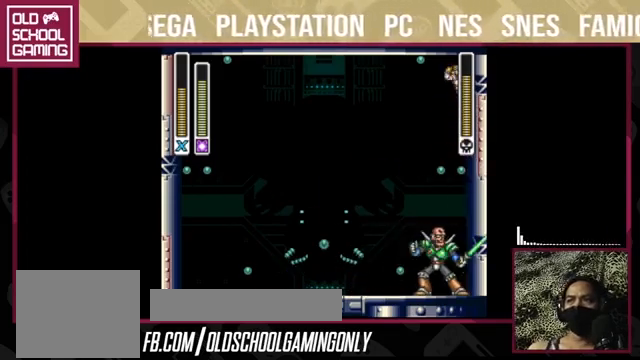
Gameplay with a controller (PlayStation layout); each line is a JSON object with the inputs held at the frame after it. "events" lists button and stick changes between this image and that frame as [ms after this image, input, new state], when the widget could be followed in between. Not read: L3 R3 left_stick.
{"buttons": ["CROSS", "SQUARE"], "right_stick": "center", "events": [[300, "CIRCLE", "up"], [300, "CROSS", "down"], [300, "SQUARE", "down"]]}
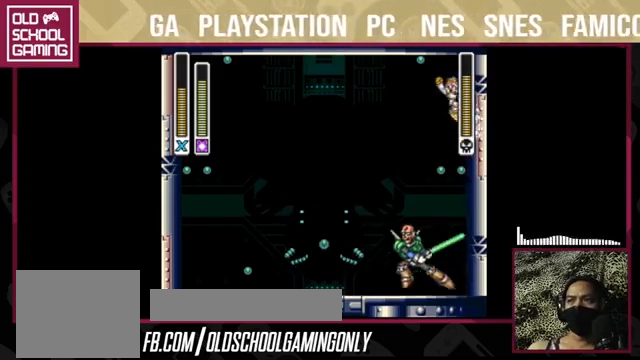
{"buttons": [], "right_stick": "center"}
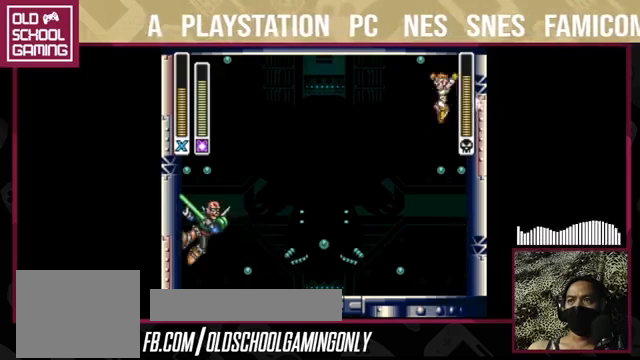
{"buttons": [], "right_stick": "center", "events": [[300, "TRIANGLE", "down"], [433, "TRIANGLE", "up"]]}
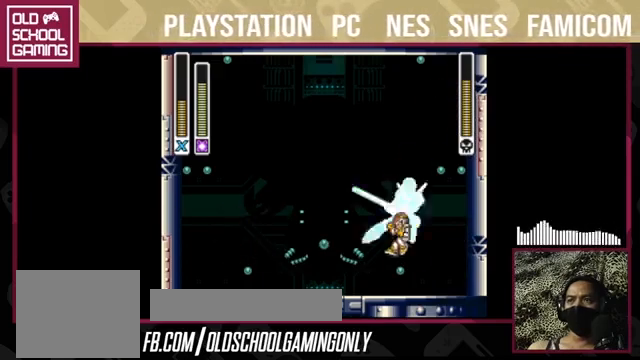
{"buttons": [], "right_stick": "center", "events": []}
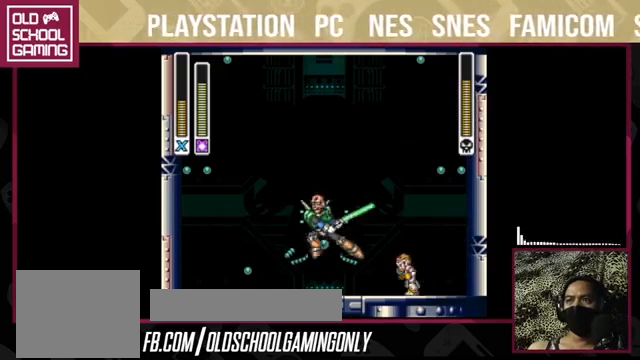
{"buttons": [], "right_stick": "center", "events": [[133, "CROSS", "down"], [133, "SQUARE", "down"], [233, "CROSS", "up"], [233, "SQUARE", "up"], [367, "TRIANGLE", "down"], [500, "TRIANGLE", "up"]]}
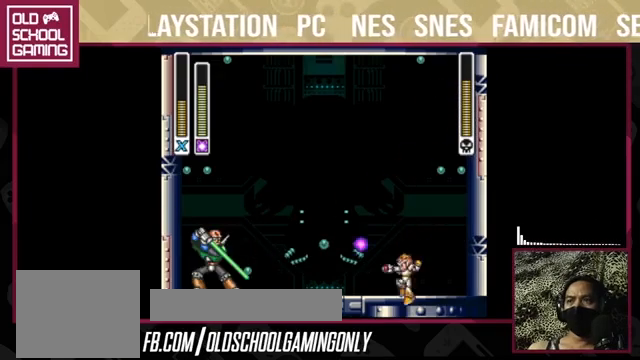
{"buttons": ["CROSS", "CIRCLE", "SQUARE"], "right_stick": "center", "events": [[133, "CIRCLE", "down"], [267, "CROSS", "down"], [267, "SQUARE", "down"]]}
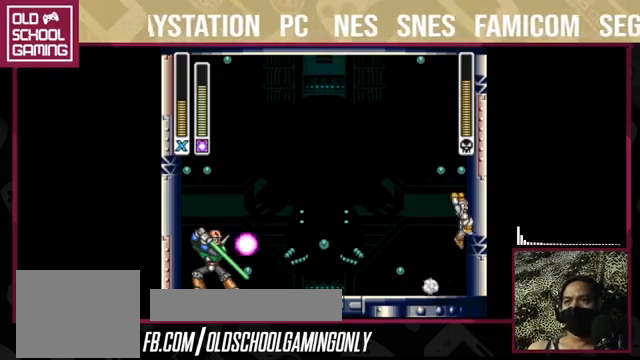
{"buttons": ["CROSS", "SQUARE"], "right_stick": "center", "events": [[33, "CROSS", "up"], [33, "SQUARE", "up"], [67, "CIRCLE", "up"], [133, "CROSS", "down"], [133, "SQUARE", "down"]]}
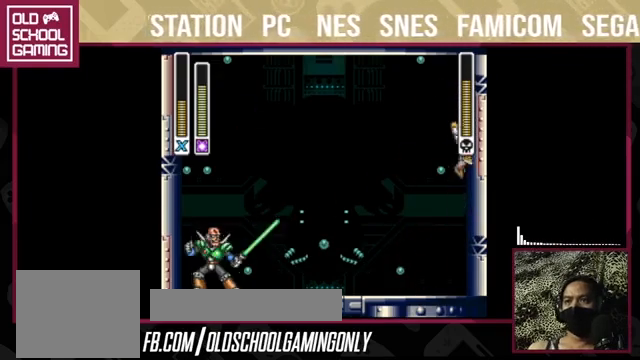
{"buttons": ["CROSS", "SQUARE"], "right_stick": "center", "events": [[67, "CROSS", "up"], [67, "SQUARE", "up"], [167, "CROSS", "down"], [167, "SQUARE", "down"]]}
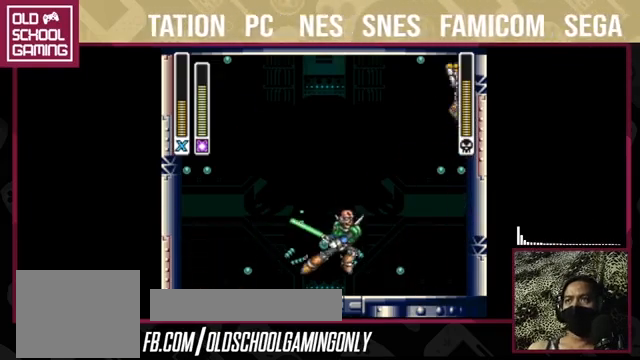
{"buttons": [], "right_stick": "center", "events": [[33, "CROSS", "up"], [33, "SQUARE", "up"], [167, "CROSS", "down"], [167, "SQUARE", "down"], [400, "CROSS", "up"], [400, "SQUARE", "up"]]}
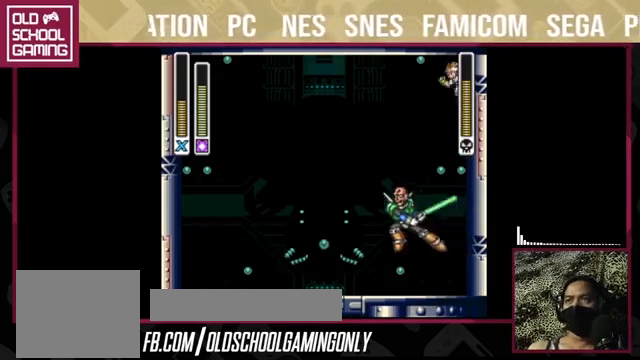
{"buttons": ["TRIANGLE"], "right_stick": "center", "events": [[467, "TRIANGLE", "down"]]}
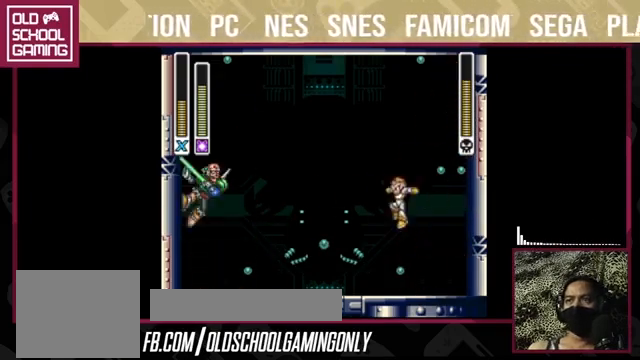
{"buttons": ["CIRCLE"], "right_stick": "center", "events": [[100, "TRIANGLE", "up"], [233, "CIRCLE", "down"]]}
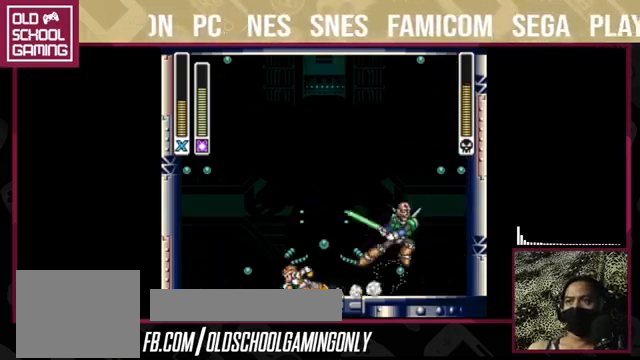
{"buttons": ["TRIANGLE"], "right_stick": "center", "events": [[33, "CIRCLE", "up"], [433, "TRIANGLE", "down"]]}
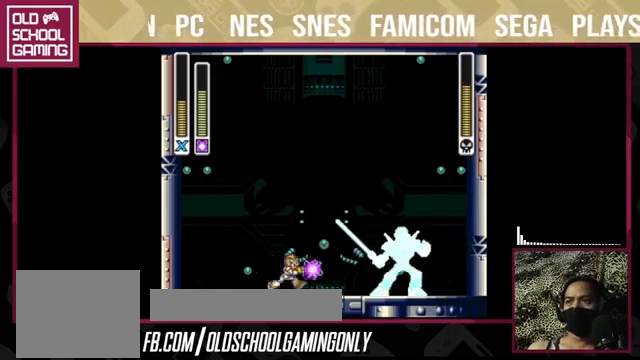
{"buttons": ["CROSS", "CIRCLE", "SQUARE"], "right_stick": "center", "events": [[33, "TRIANGLE", "up"], [167, "CIRCLE", "down"], [400, "CROSS", "down"], [400, "SQUARE", "down"]]}
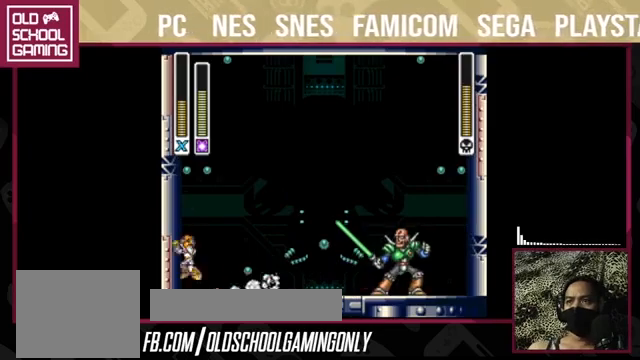
{"buttons": ["CROSS", "SQUARE"], "right_stick": "center", "events": [[167, "CROSS", "up"], [167, "SQUARE", "up"], [200, "CIRCLE", "up"], [267, "CROSS", "down"], [267, "SQUARE", "down"]]}
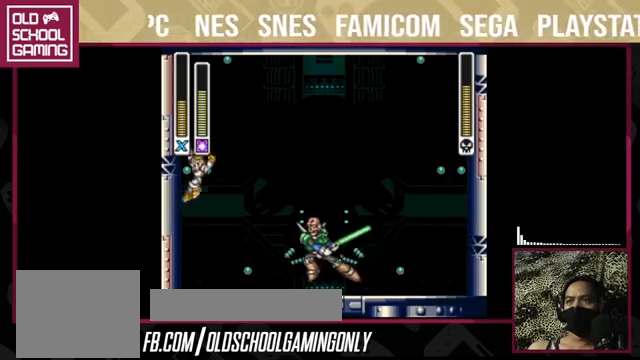
{"buttons": ["CROSS", "SQUARE"], "right_stick": "center"}
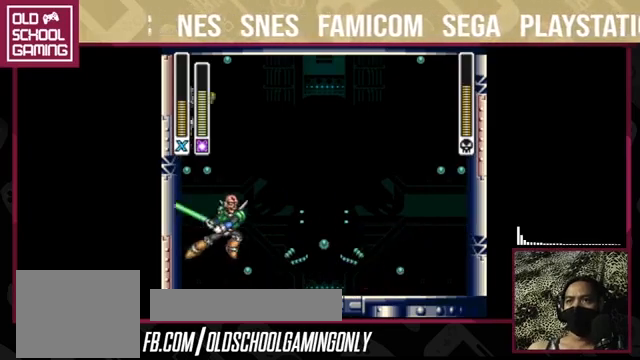
{"buttons": ["CIRCLE"], "right_stick": "center", "events": [[200, "CIRCLE", "down"], [200, "CROSS", "up"], [200, "SQUARE", "up"]]}
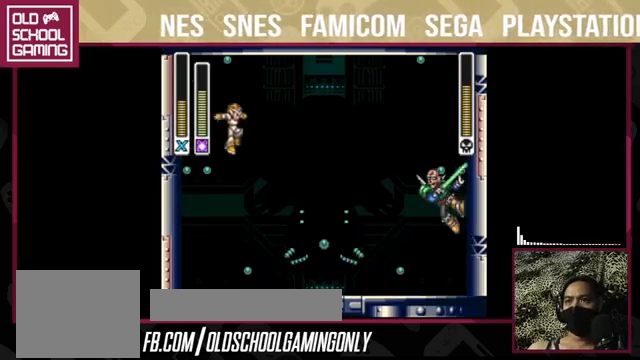
{"buttons": ["CIRCLE"], "right_stick": "center", "events": [[133, "CIRCLE", "up"], [133, "TRIANGLE", "down"], [267, "CIRCLE", "down"], [267, "TRIANGLE", "up"]]}